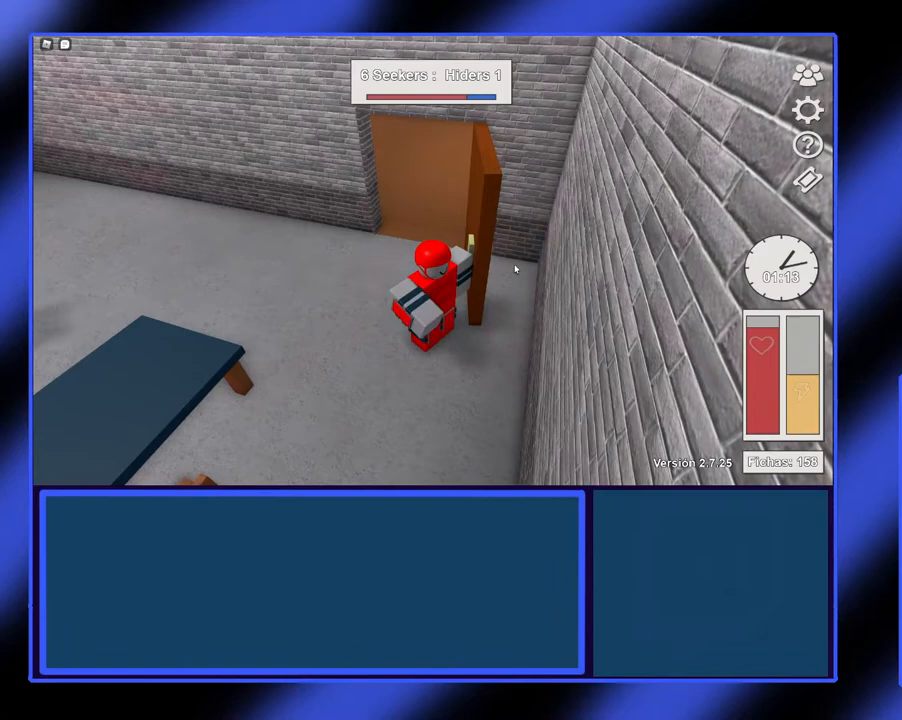
Gameplay with a controller (Xbox layout); each line is a JSON object with the inputs held at the frame after it. "events" lists button and stick changes between this image and that frame as [ms after this image, input, new state], when the widget could be followed in between. Not read: L3 R3 TOUCHPAD other_buttons right_stick.
{"buttons": [], "left_stick": "up", "events": [[67, "R2", "up"], [433, "left_stick", "up"]]}
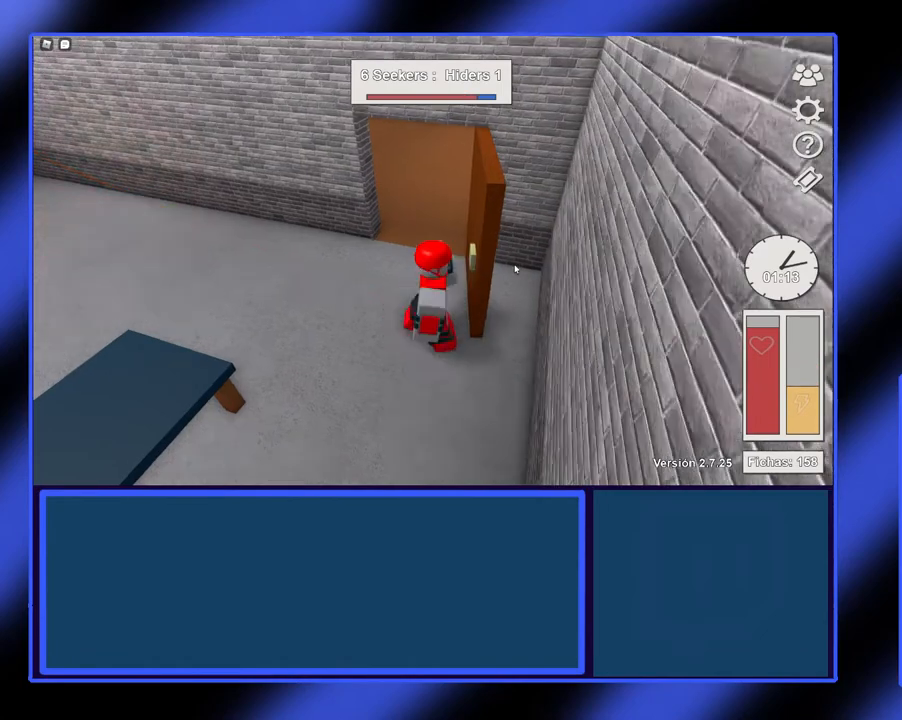
{"buttons": [], "left_stick": "up", "events": []}
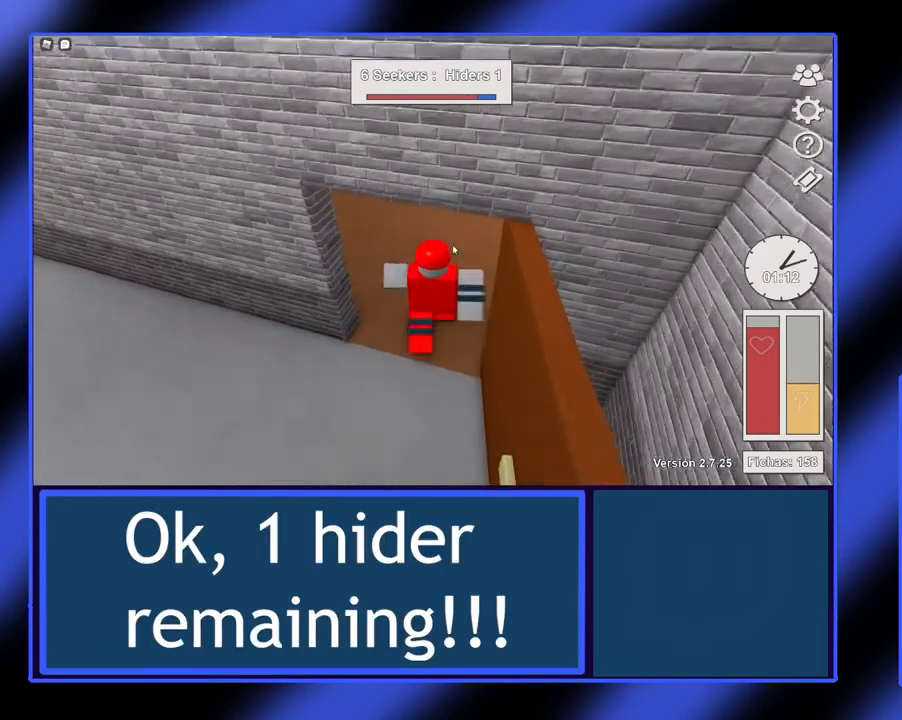
{"buttons": [], "left_stick": "up-left", "events": [[200, "left_stick", "up-left"]]}
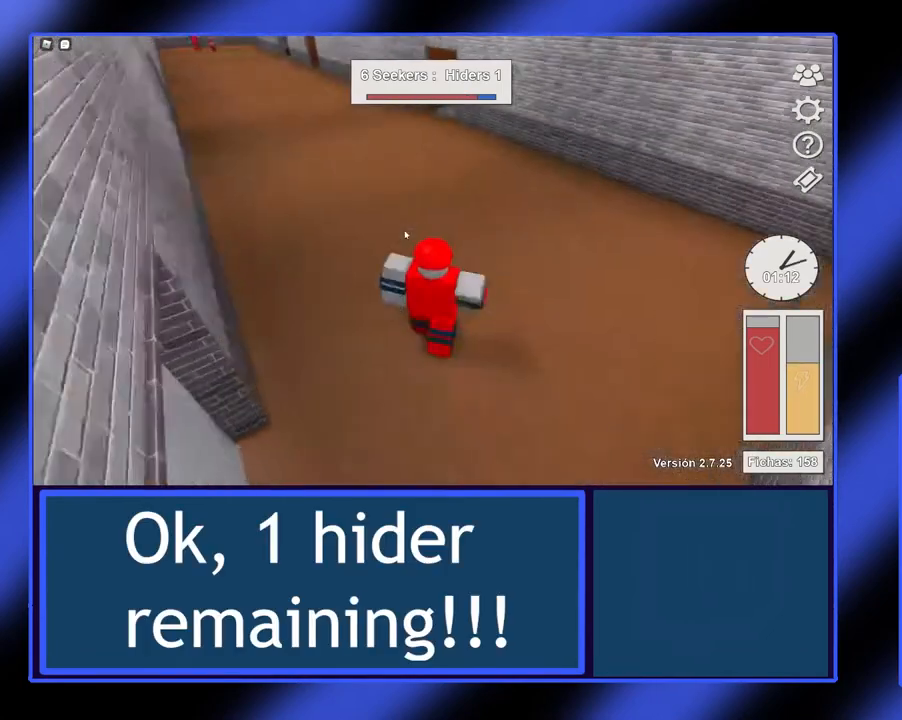
{"buttons": [], "left_stick": "up", "events": [[133, "left_stick", "up"]]}
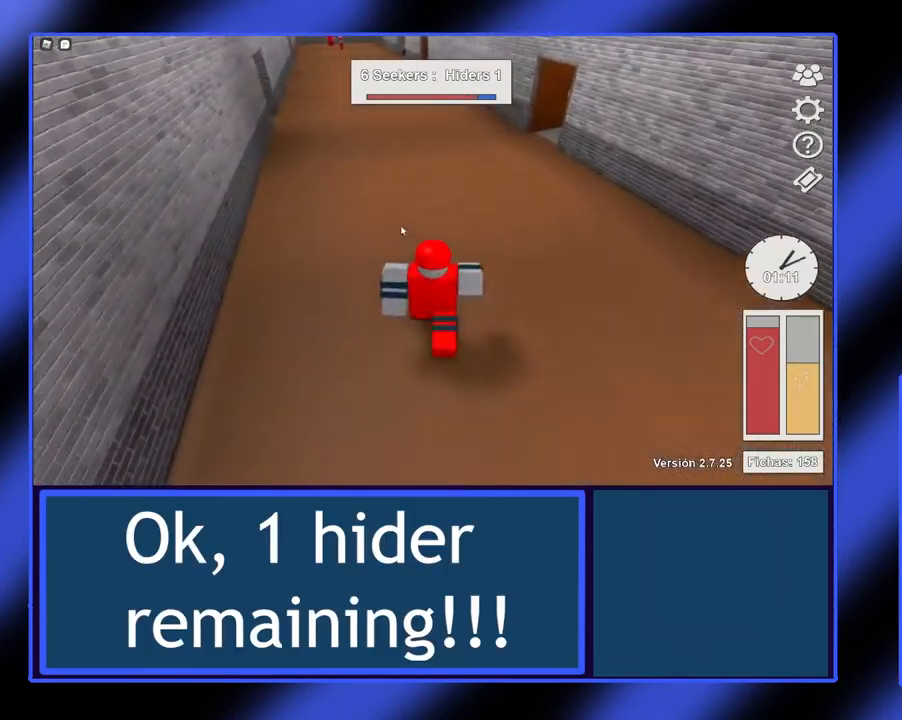
{"buttons": ["L2"], "left_stick": "up", "events": [[267, "L2", "down"]]}
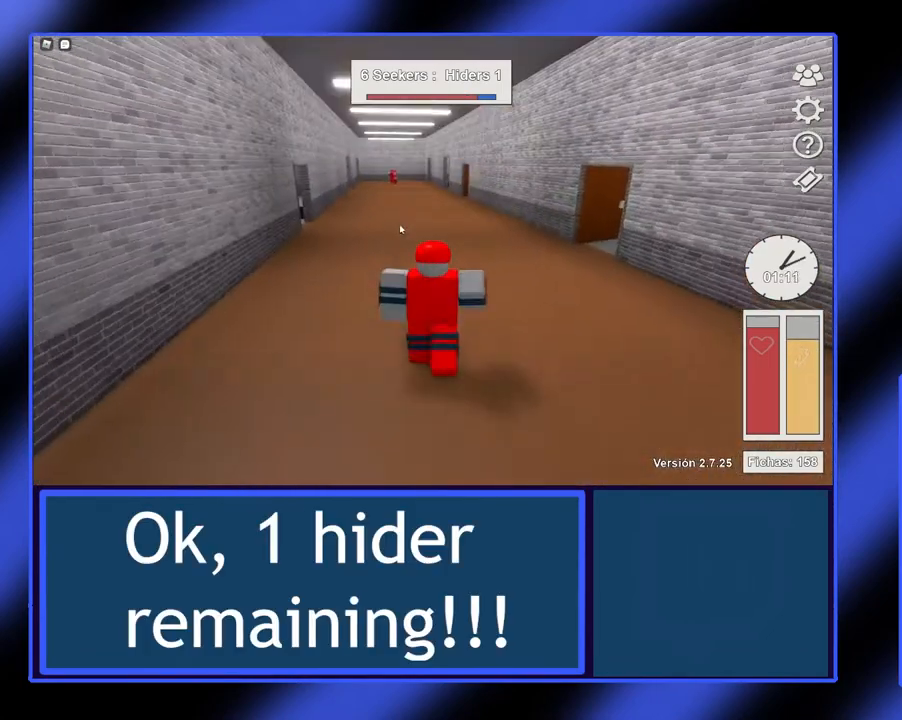
{"buttons": [], "left_stick": "up", "events": [[200, "L2", "up"]]}
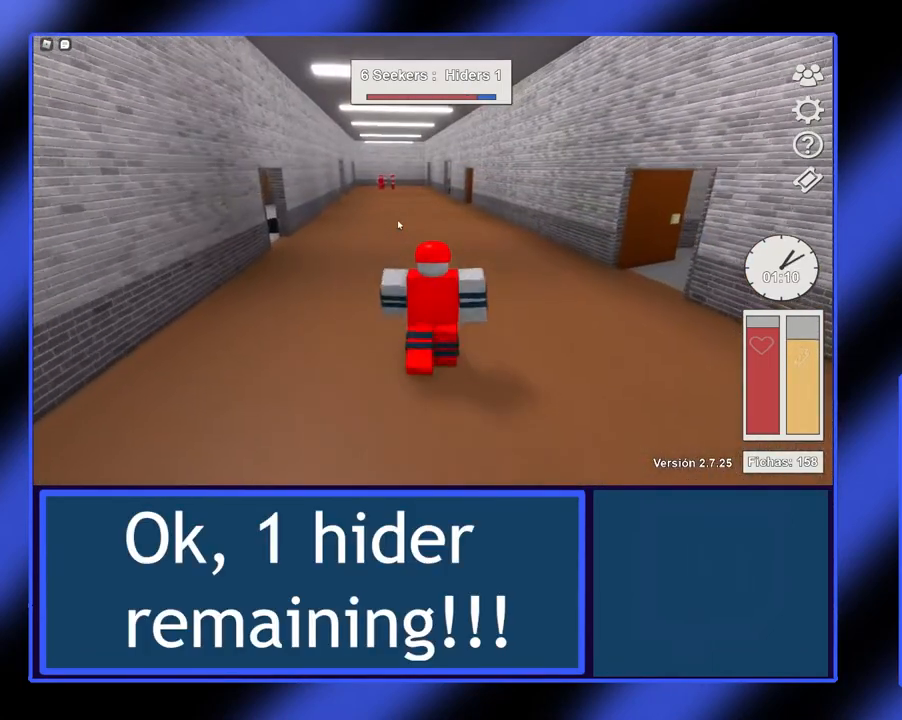
{"buttons": [], "left_stick": "up", "events": [[67, "left_stick", "up-left"], [233, "left_stick", "up"]]}
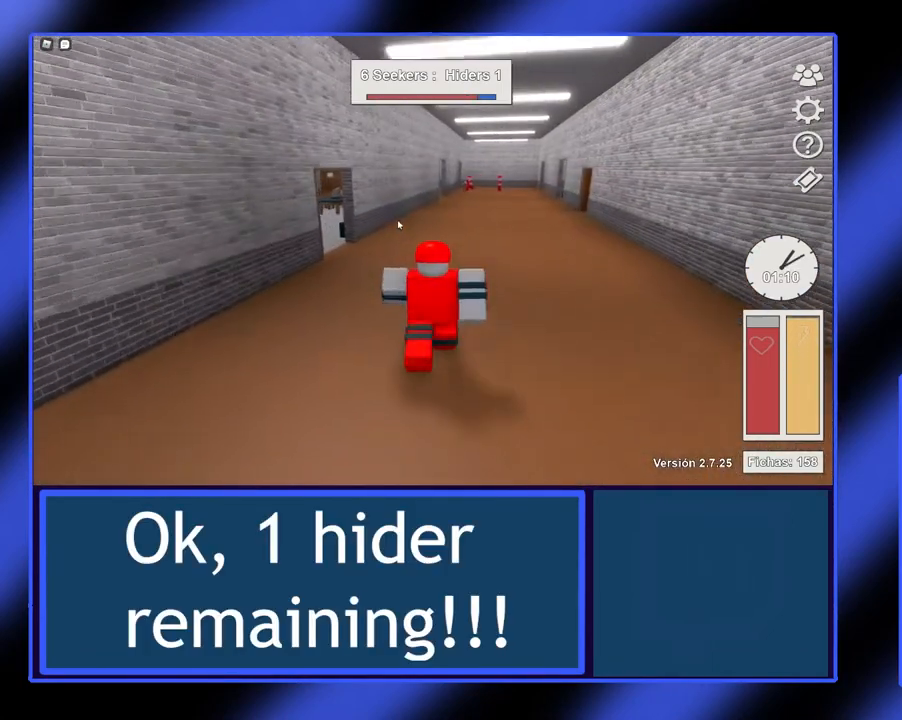
{"buttons": [], "left_stick": "up", "events": []}
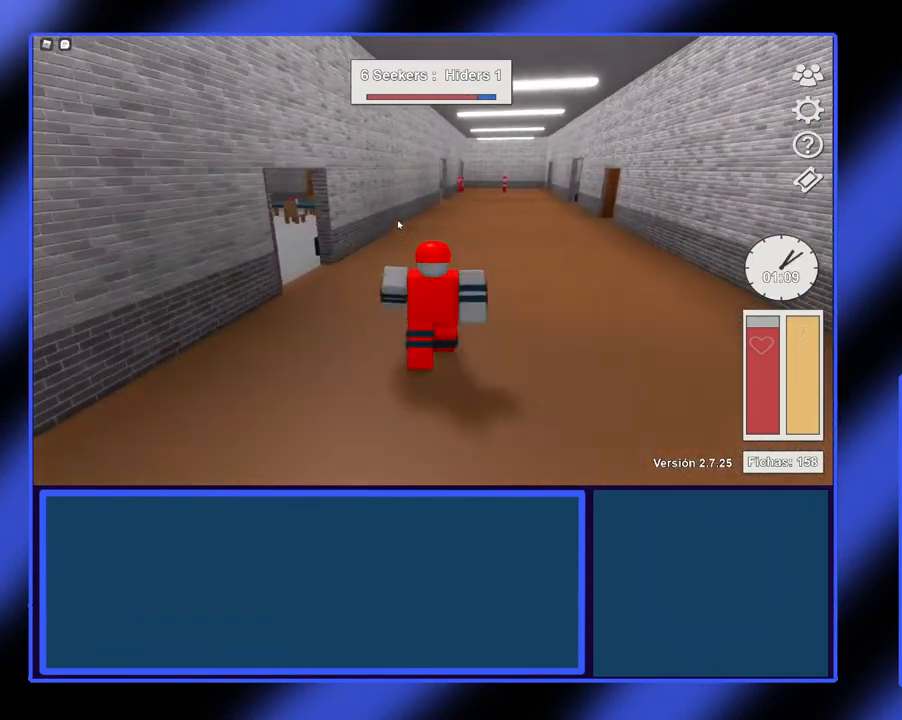
{"buttons": [], "left_stick": "up", "events": []}
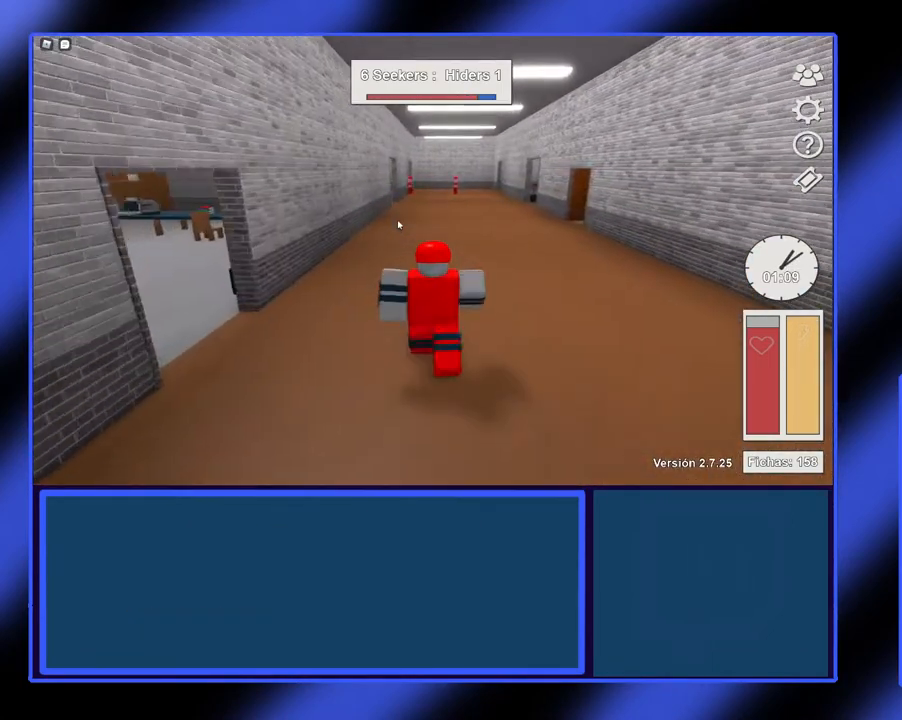
{"buttons": [], "left_stick": "up", "events": []}
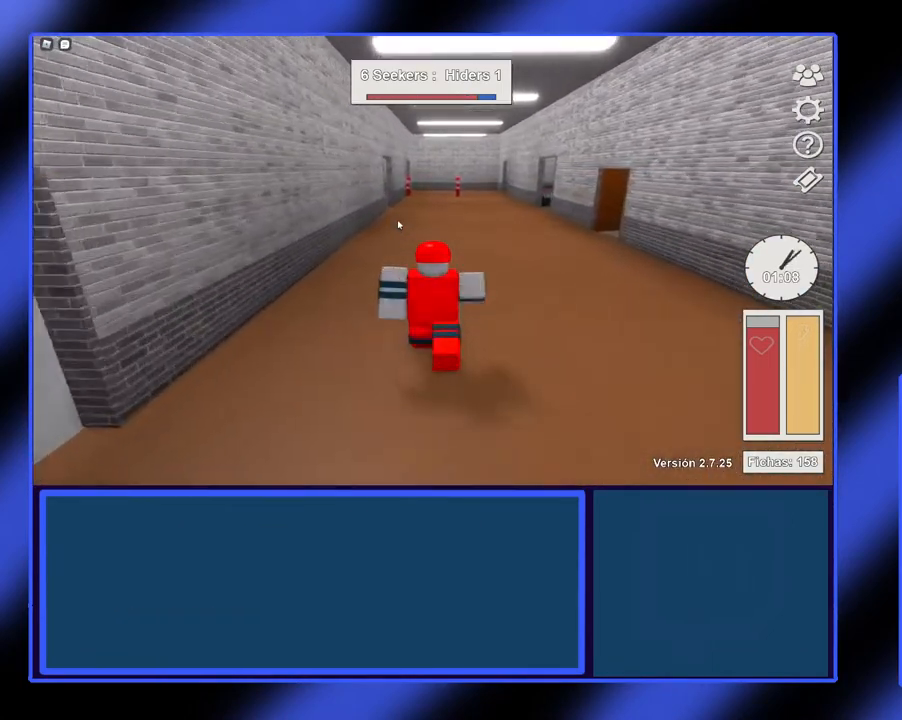
{"buttons": [], "left_stick": "up", "events": [[133, "left_stick", "up-right"], [433, "left_stick", "up"]]}
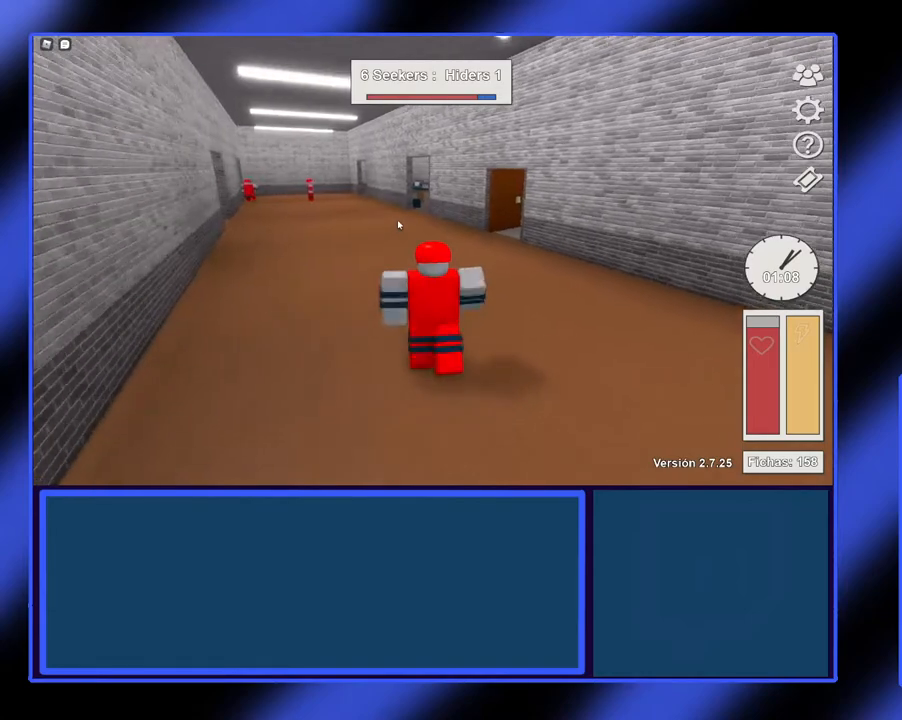
{"buttons": [], "left_stick": "up-right", "events": [[400, "left_stick", "up-right"]]}
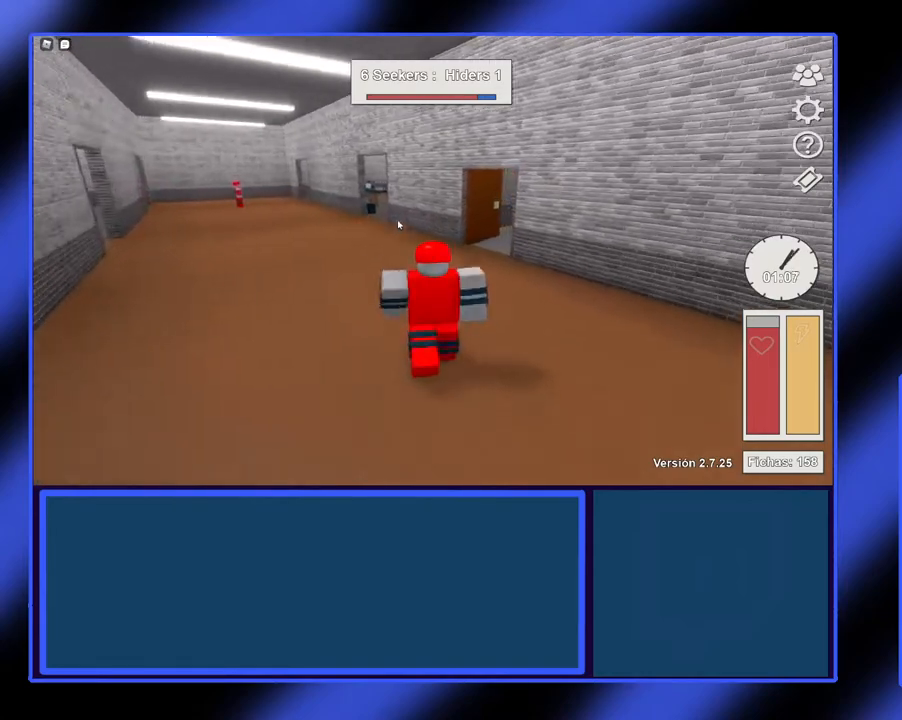
{"buttons": [], "left_stick": "up", "events": [[67, "left_stick", "up"]]}
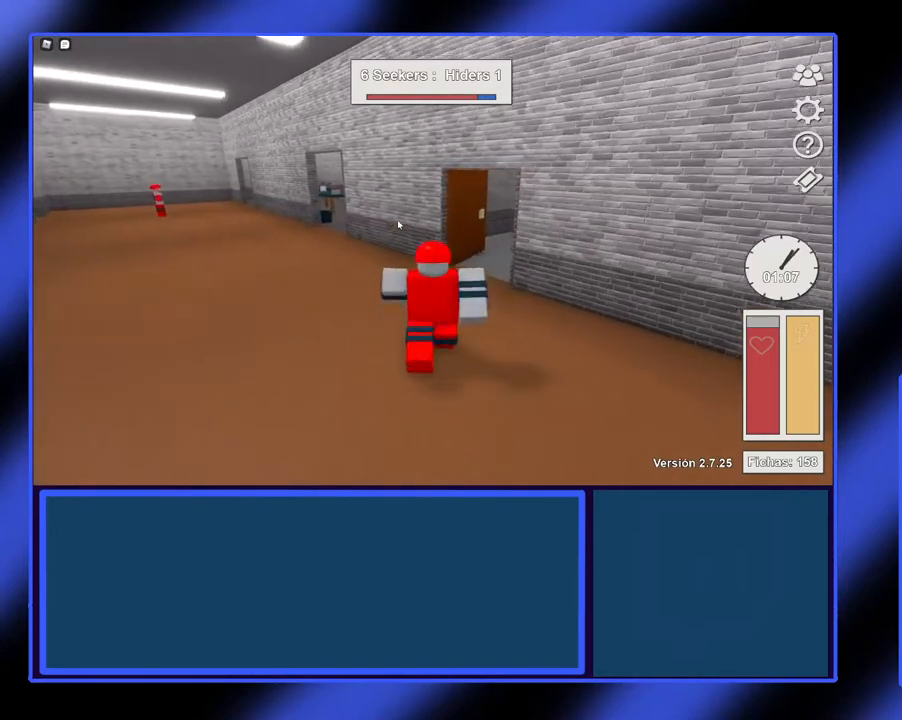
{"buttons": [], "left_stick": "up-right", "events": [[233, "left_stick", "up-right"]]}
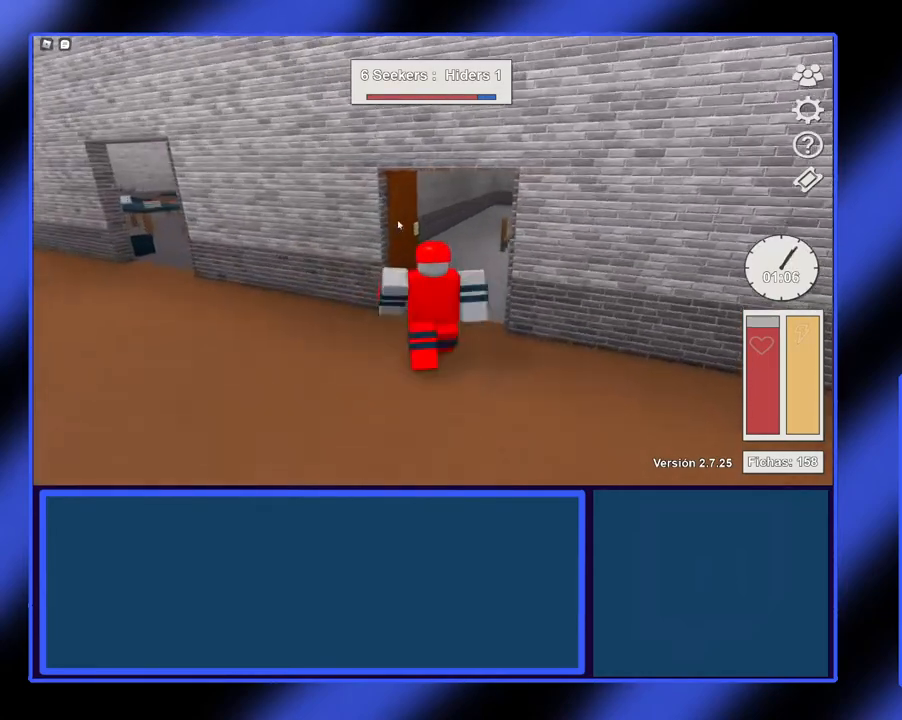
{"buttons": [], "left_stick": "up", "events": [[400, "left_stick", "up"]]}
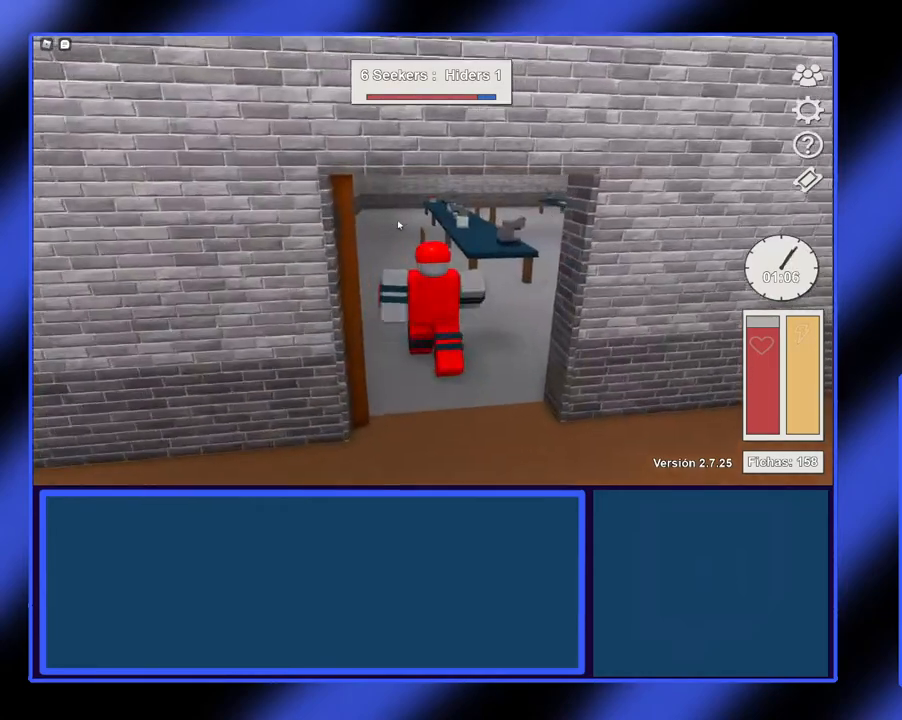
{"buttons": [], "left_stick": "up-left", "events": [[400, "left_stick", "up-left"]]}
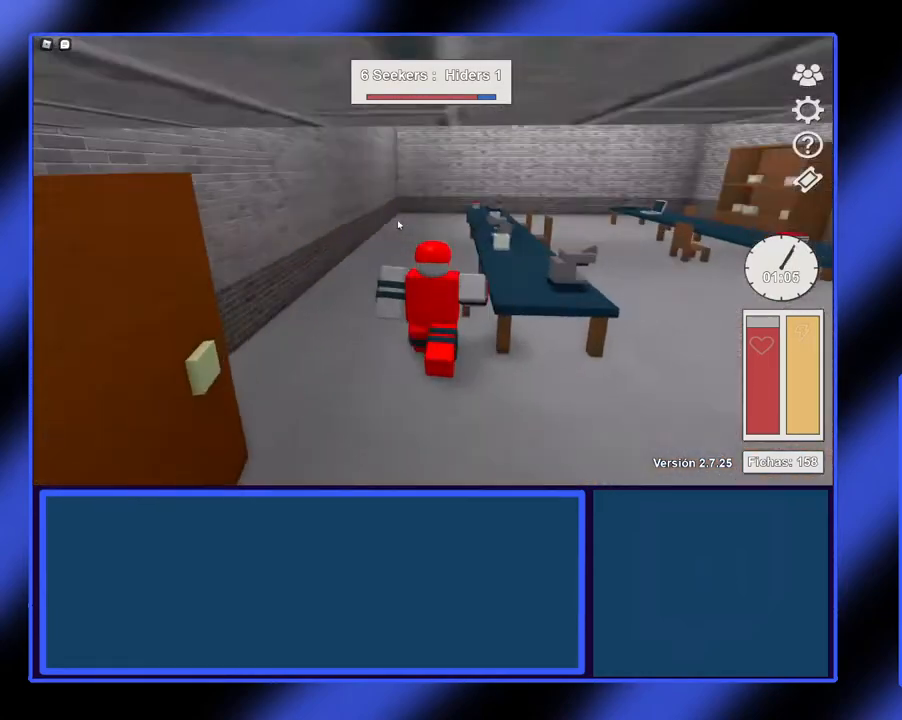
{"buttons": [], "left_stick": "up", "events": [[67, "left_stick", "up"]]}
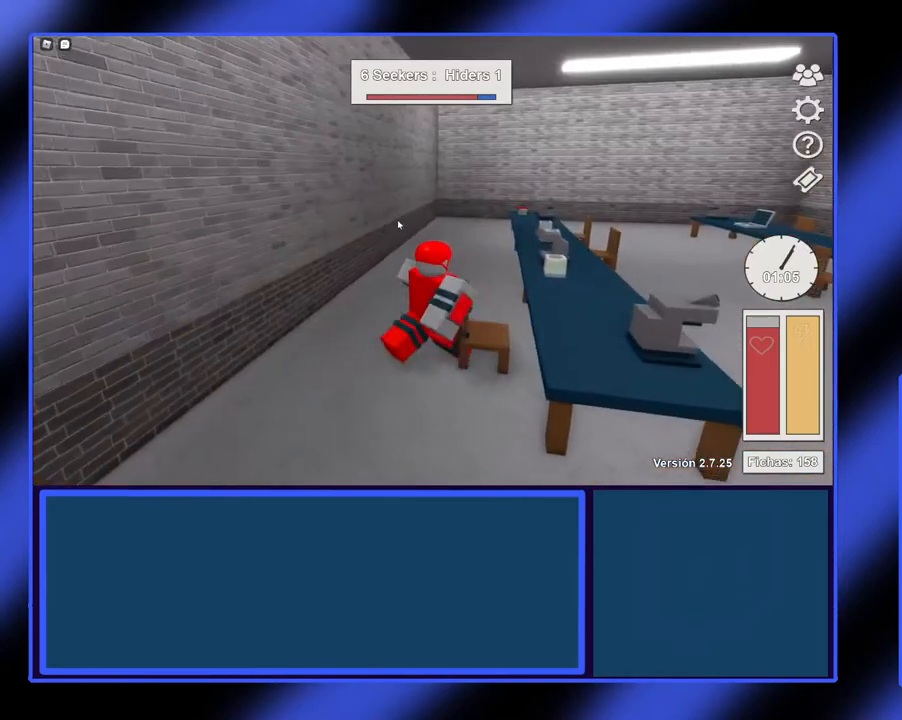
{"buttons": [], "left_stick": "up-right", "events": [[133, "left_stick", "up-left"], [300, "left_stick", "up"], [400, "left_stick", "up-right"]]}
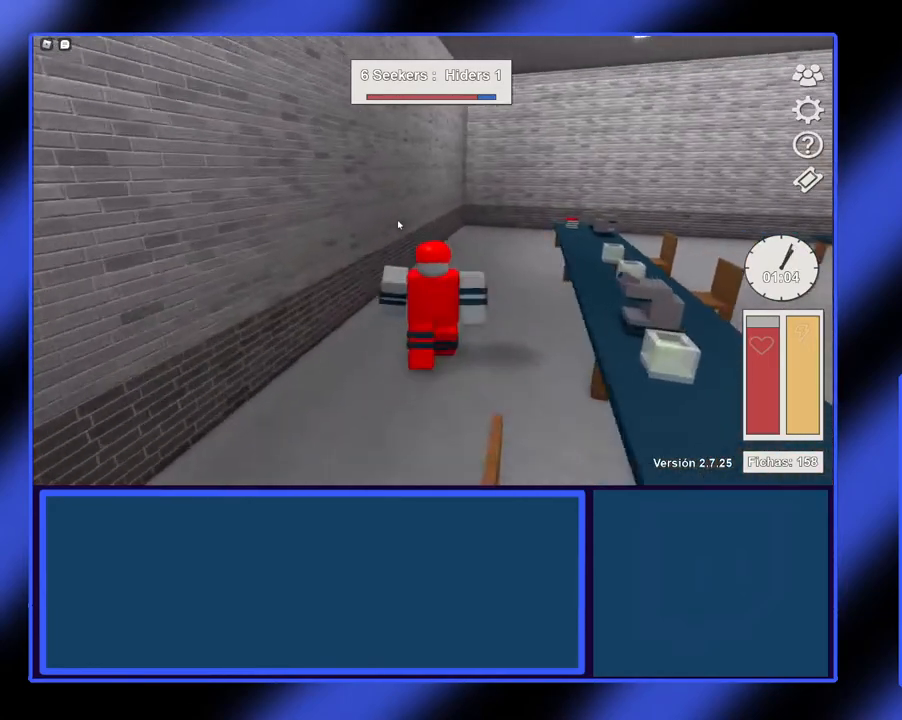
{"buttons": [], "left_stick": "center", "events": [[133, "left_stick", "up"], [300, "left_stick", "center"]]}
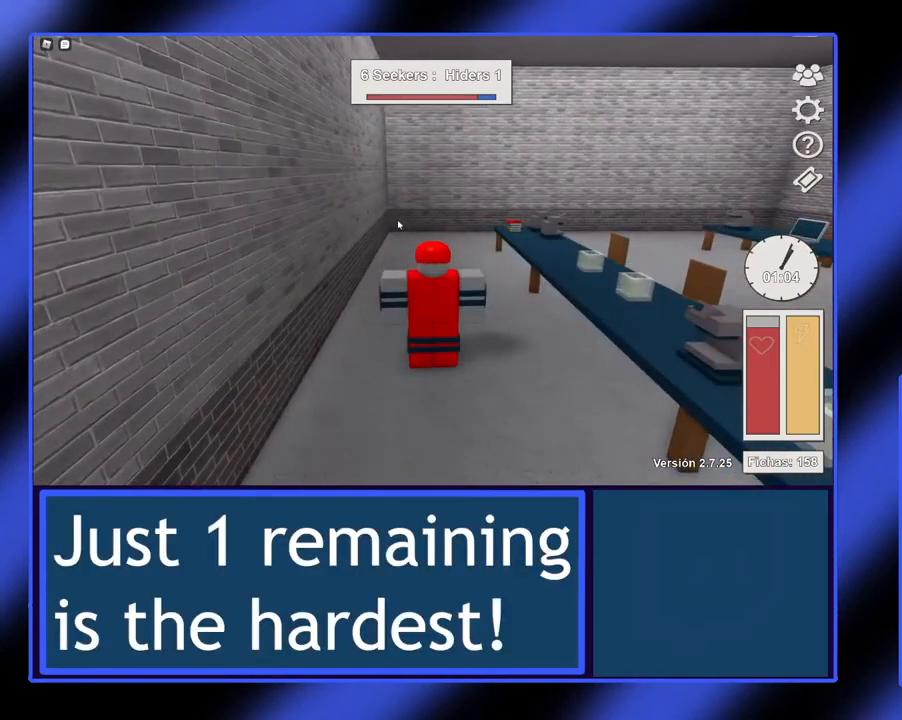
{"buttons": ["R2"], "left_stick": "center", "events": [[67, "R2", "down"]]}
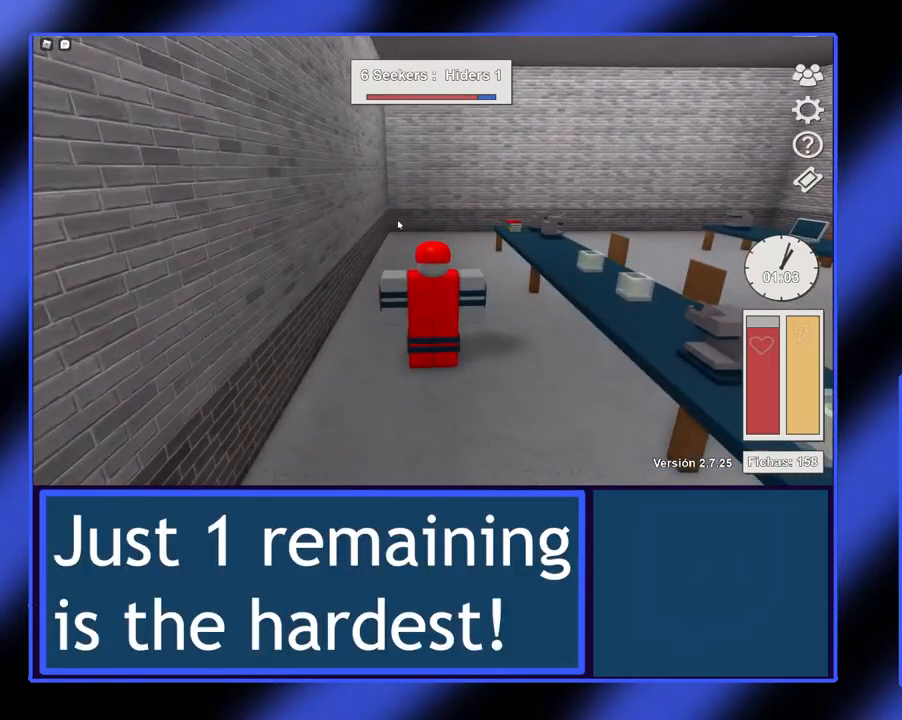
{"buttons": [], "left_stick": "center", "events": [[367, "R2", "up"]]}
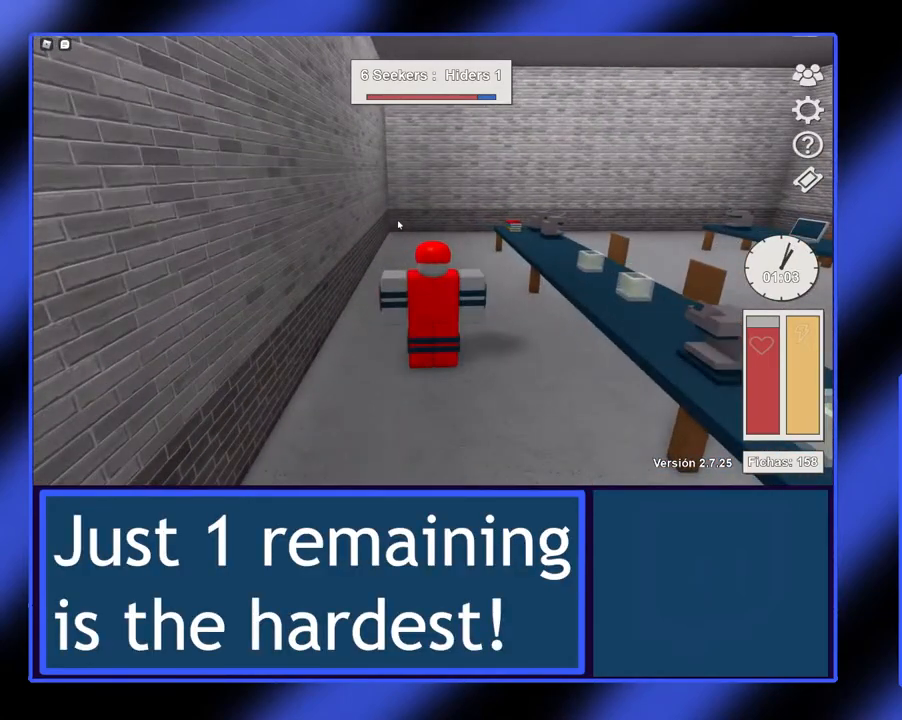
{"buttons": ["L2"], "left_stick": "center", "events": [[33, "L2", "down"]]}
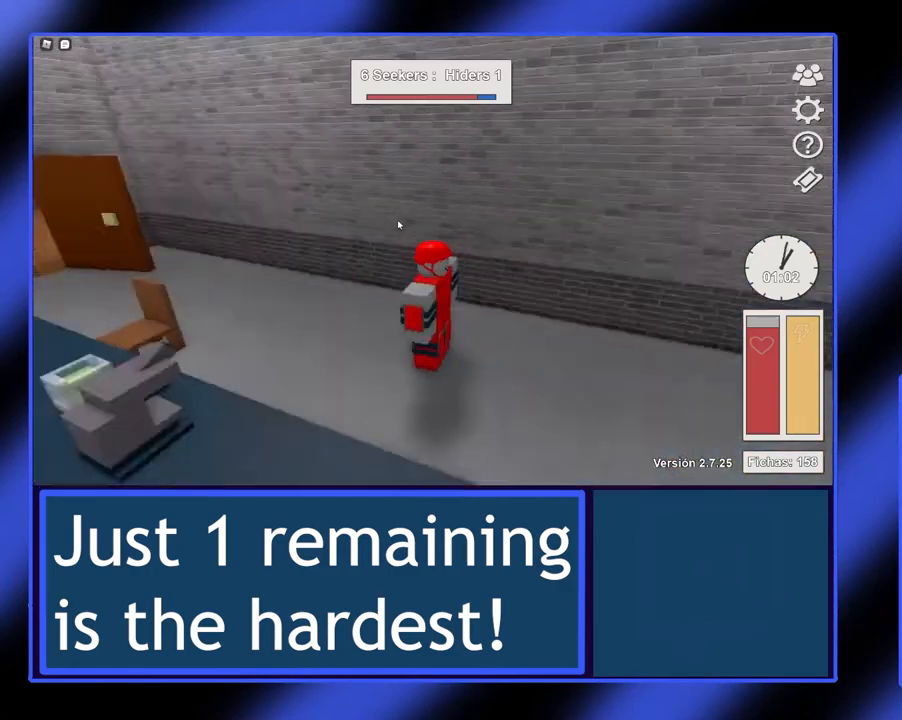
{"buttons": ["L2"], "left_stick": "center", "events": []}
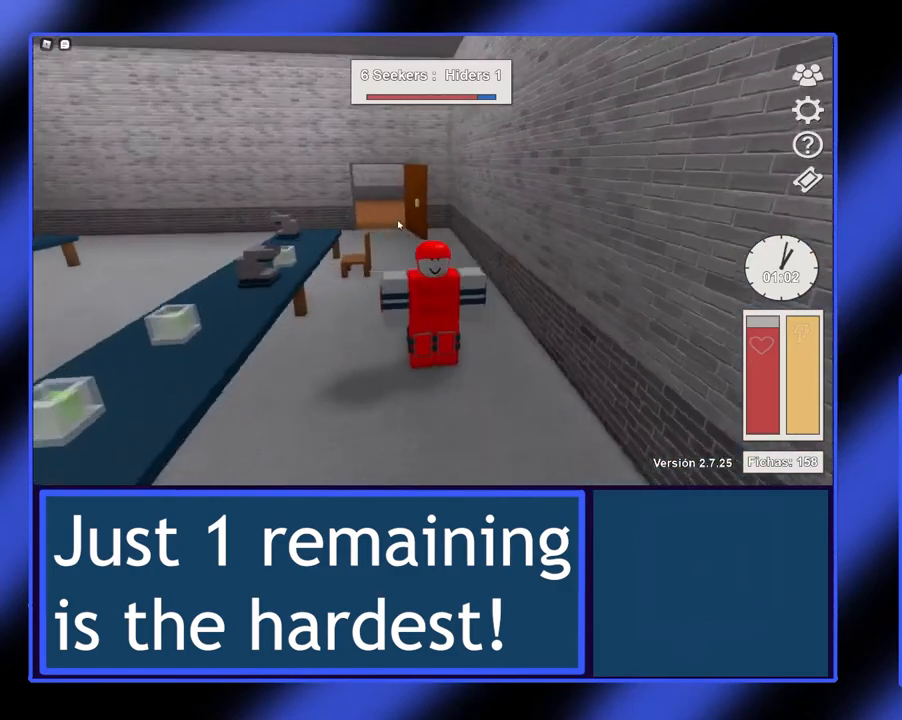
{"buttons": ["L2"], "left_stick": "center", "events": []}
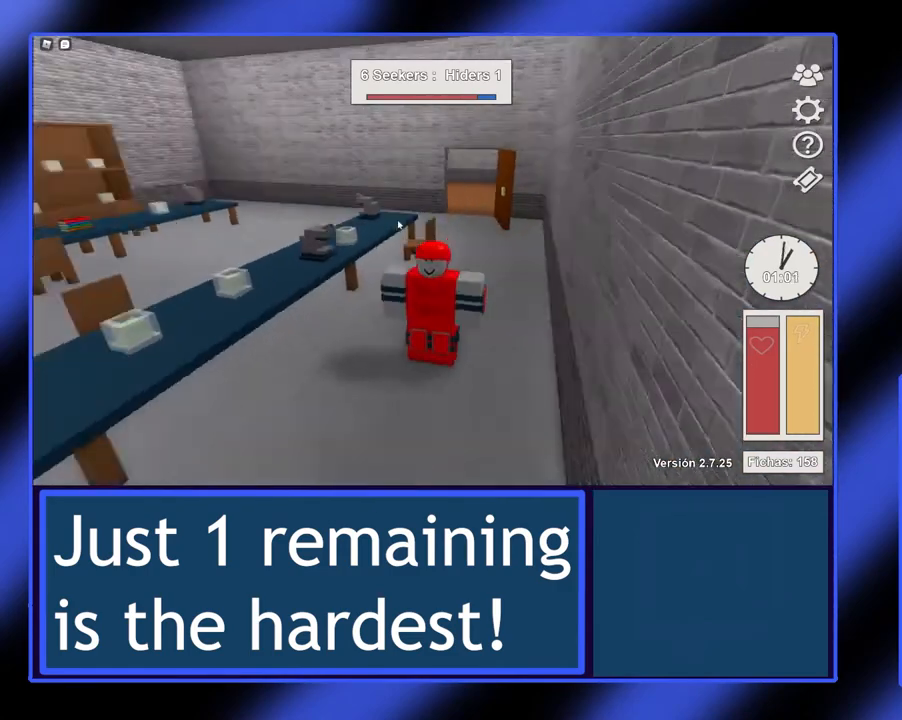
{"buttons": ["L2"], "left_stick": "center", "events": []}
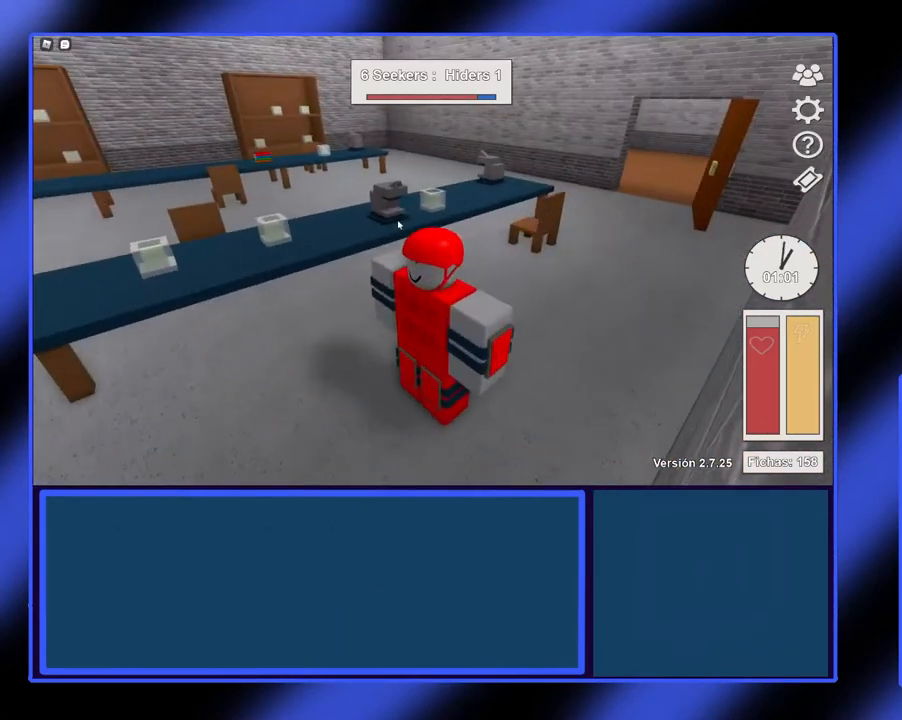
{"buttons": ["L2"], "left_stick": "center", "events": []}
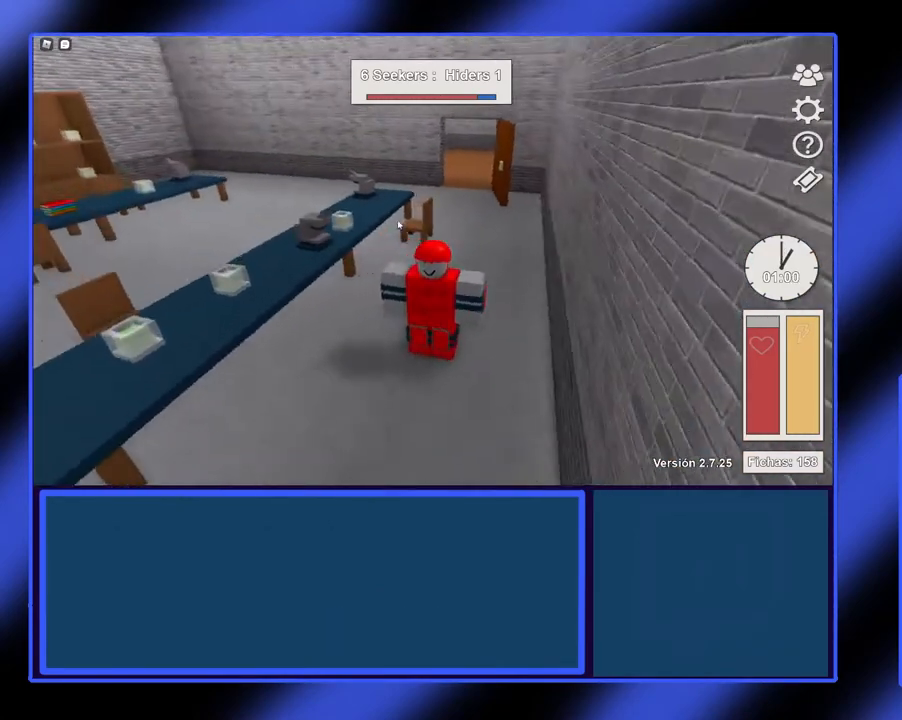
{"buttons": [], "left_stick": "up", "events": [[233, "L2", "up"], [433, "left_stick", "up"]]}
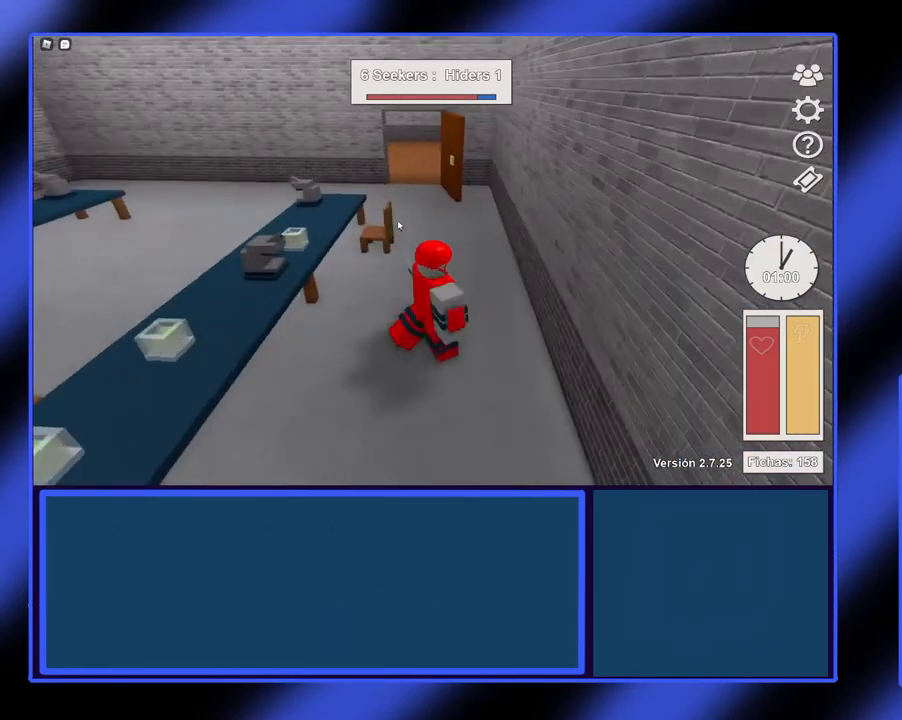
{"buttons": [], "left_stick": "up", "events": []}
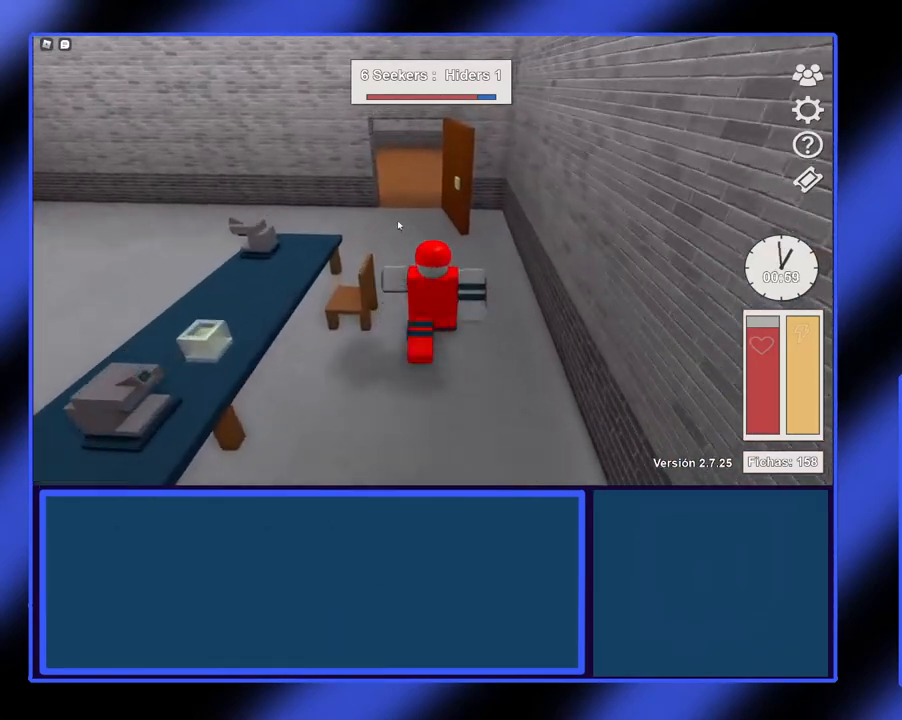
{"buttons": [], "left_stick": "up", "events": []}
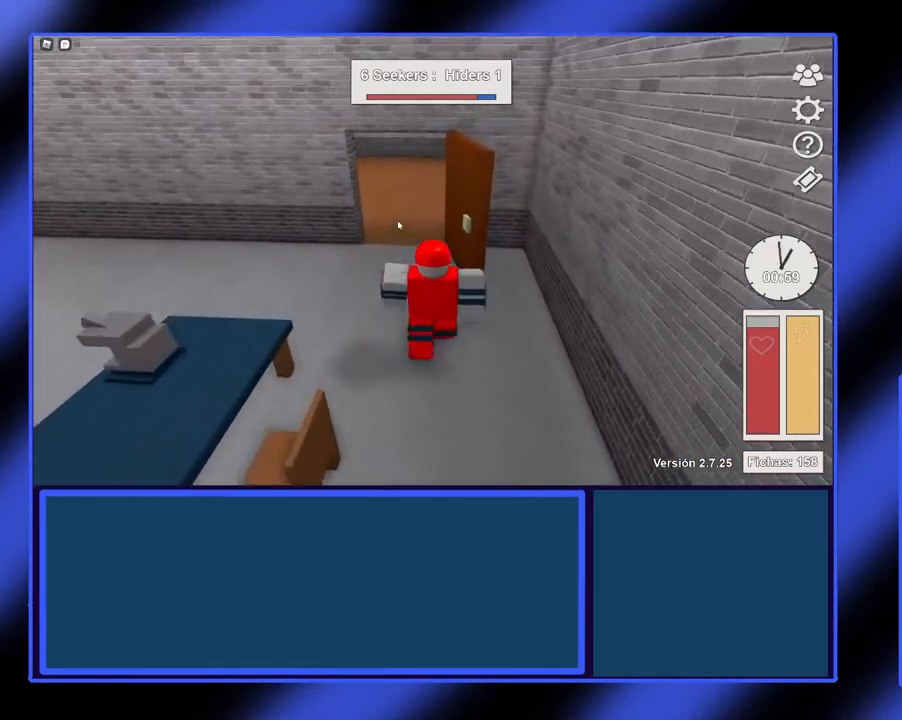
{"buttons": [], "left_stick": "up-right", "events": [[33, "left_stick", "up-left"], [200, "left_stick", "up"], [367, "left_stick", "up-right"]]}